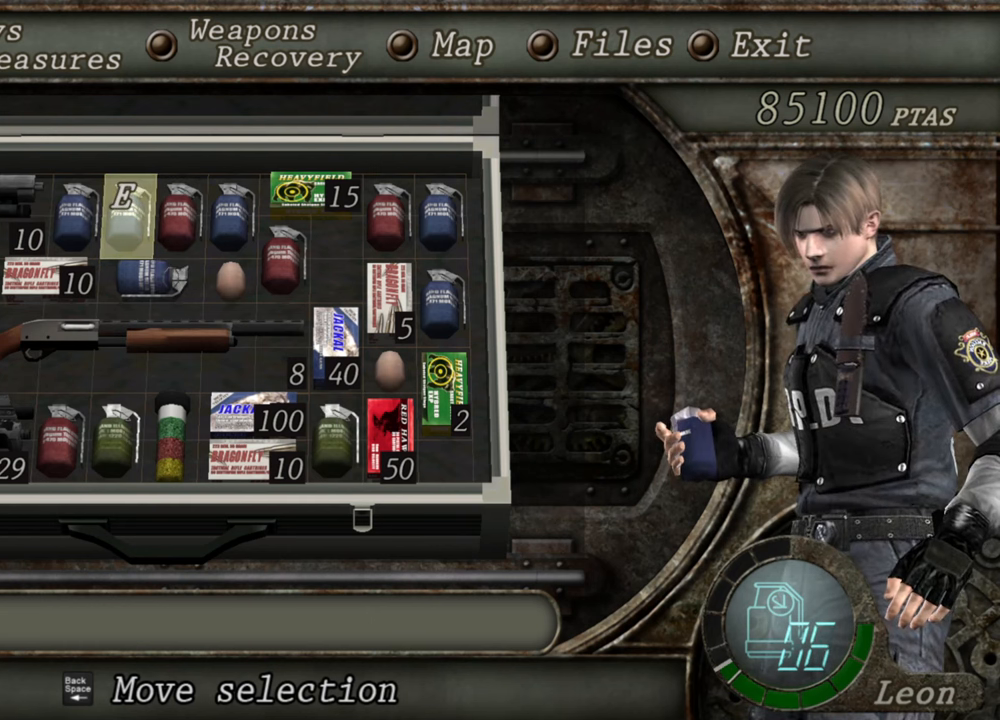
Gameplay with keyboard and mouse; each line is a JSON object with the keys and mouse buttons held at the frame after it. "events" lists presses ("down") and releases ("up") of "1", "2", "3", "4", "5", "a", "alt", "b", "c", "ctrl", "d", "e", "f", "g", "q", "r", "s", "shift", "space", "t", "tab", "tilde", "v", "w", "x", "z", "mouse_left", "mouse_wheel", "mouse_right", "mouse_mb4" and "mouse_mb5" between this image and that frame as [ms after this image, input, new state], when the widget could be followed in between. "mouse_left", "mouse_wheel", "mouse_right", "mouse_mb4", "mouse_mb5" = the "left", "wheel", "right", "mb4", "mb5" buttons of the "mouse" list. No other keys are recorded. "wheel" means that the mouse wheel is clicked or scrolled. Mouse movement is not recorded.
{"keys": ["e"], "mouse": [], "events": [[234, "e", "down"], [400, "e", "up"], [434, "e", "down"]]}
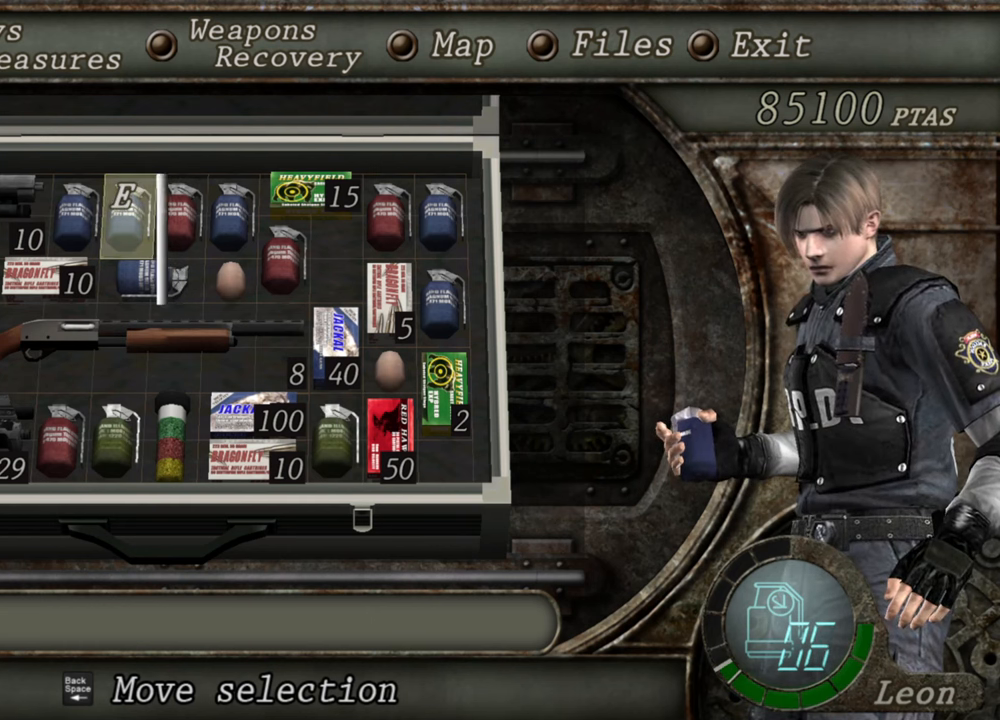
{"keys": [], "mouse": [], "events": [[34, "e", "up"]]}
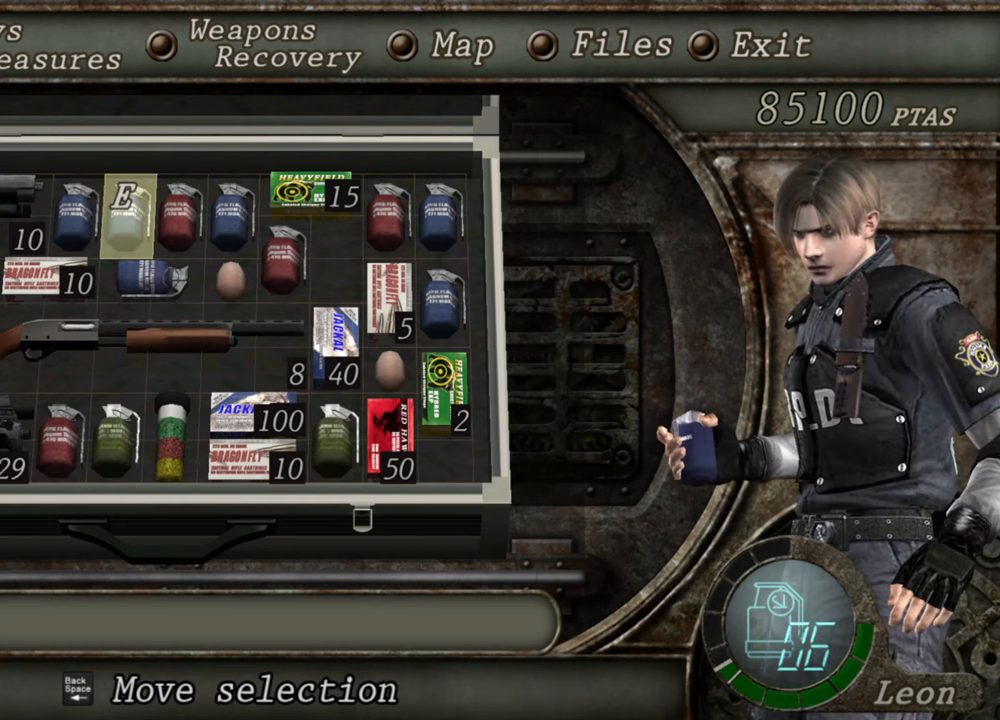
{"keys": [], "mouse": ["right"], "events": [[467, "mouse_right", "down"]]}
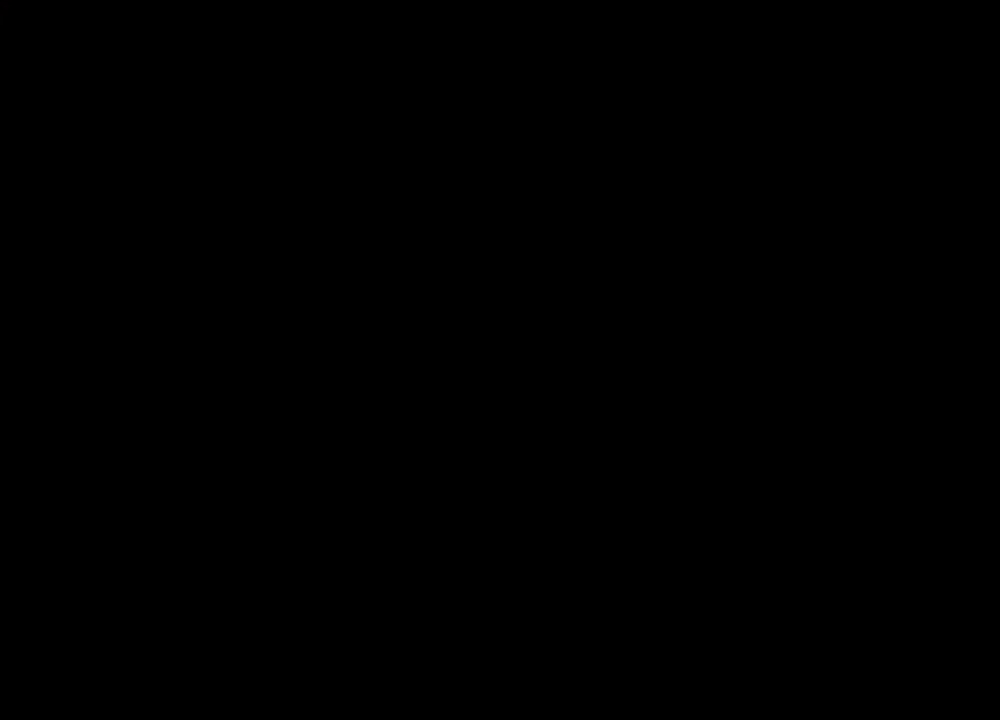
{"keys": [], "mouse": ["right"], "events": [[200, "mouse_left", "down"], [300, "mouse_left", "up"], [334, "mouse_left", "down"], [434, "mouse_left", "up"]]}
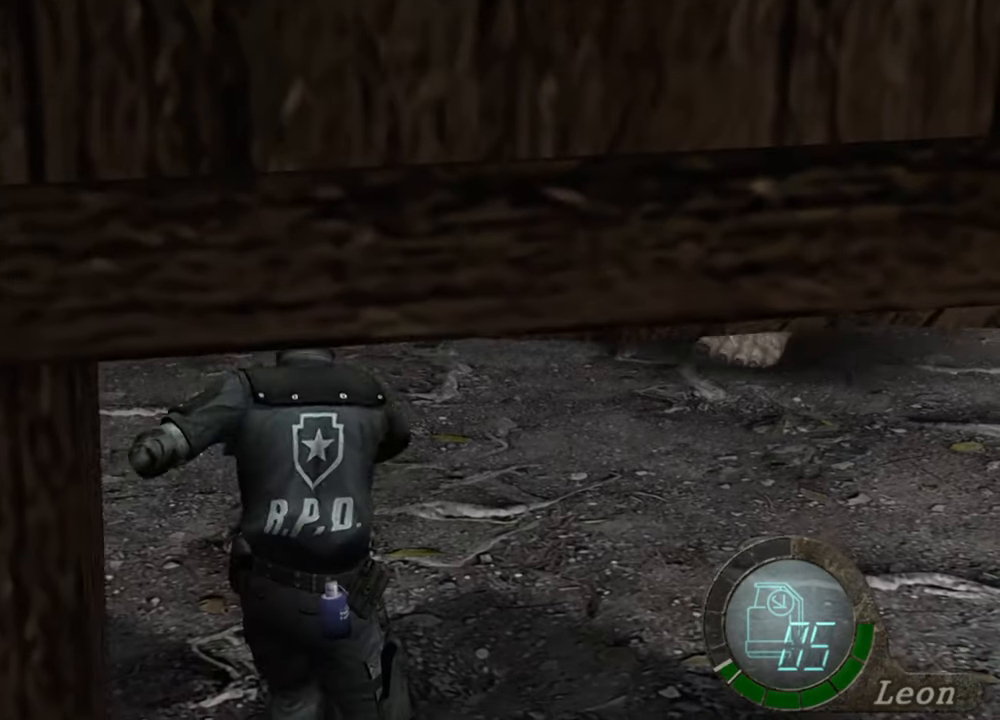
{"keys": [], "mouse": ["right"], "events": []}
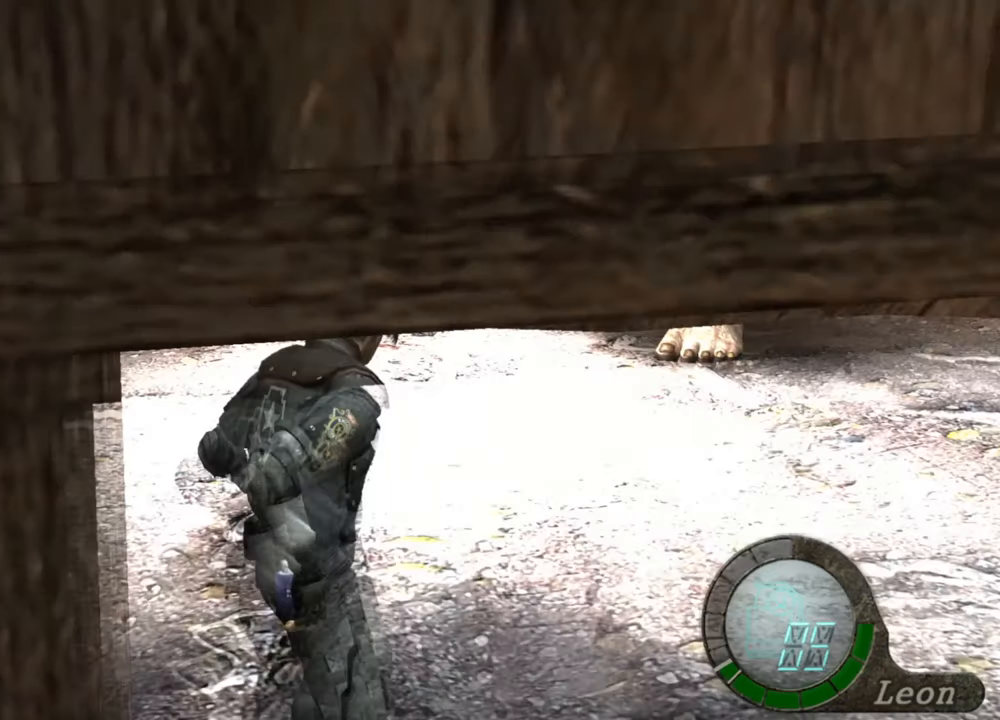
{"keys": [], "mouse": [], "events": [[100, "mouse_right", "up"]]}
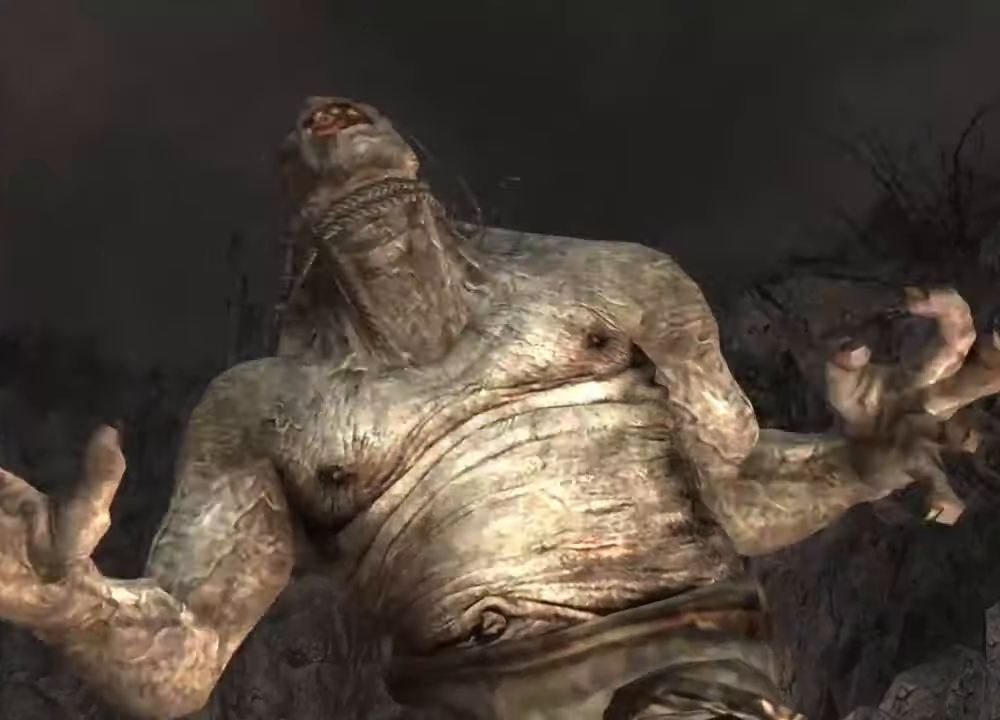
{"keys": [], "mouse": [], "events": []}
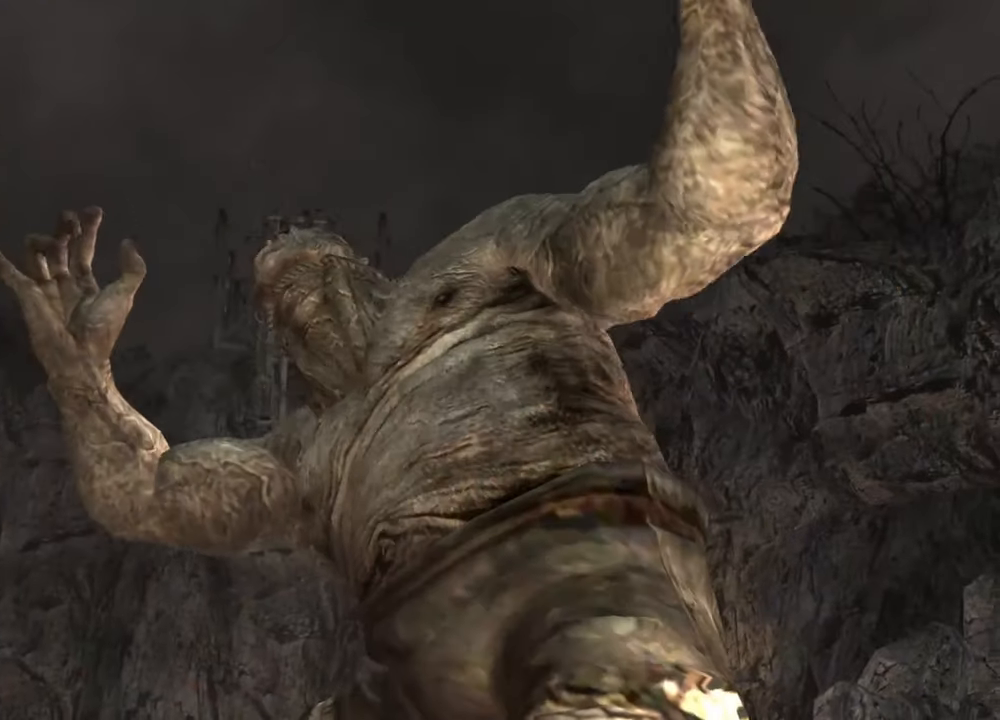
{"keys": ["tab"], "mouse": [], "events": [[500, "tab", "down"]]}
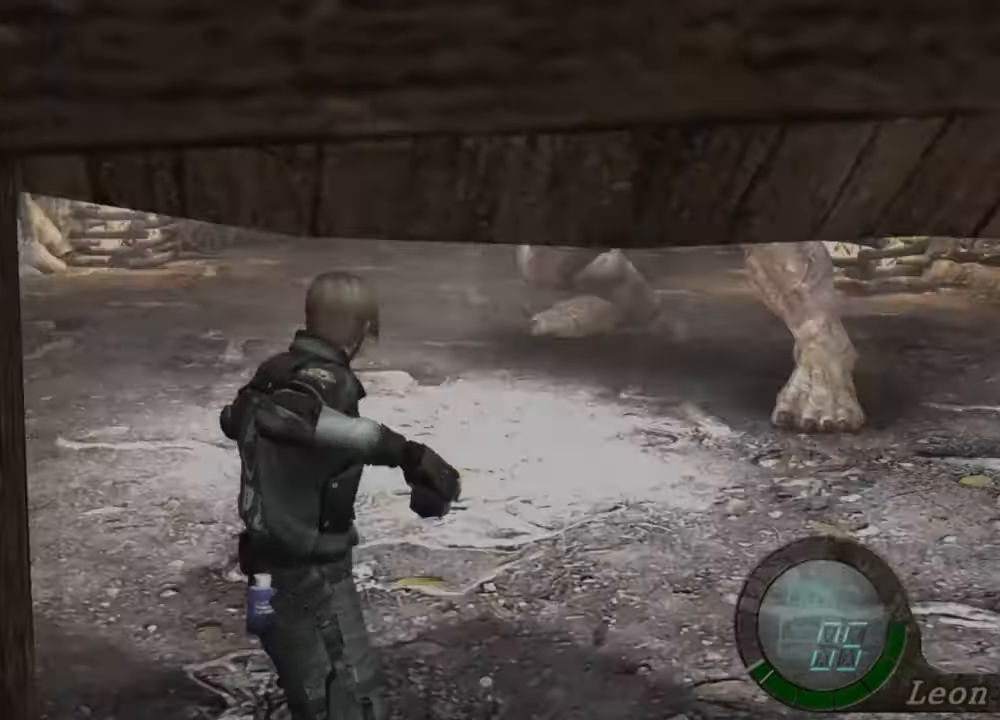
{"keys": [], "mouse": [], "events": [[134, "tab", "up"], [367, "tab", "down"], [500, "tab", "up"]]}
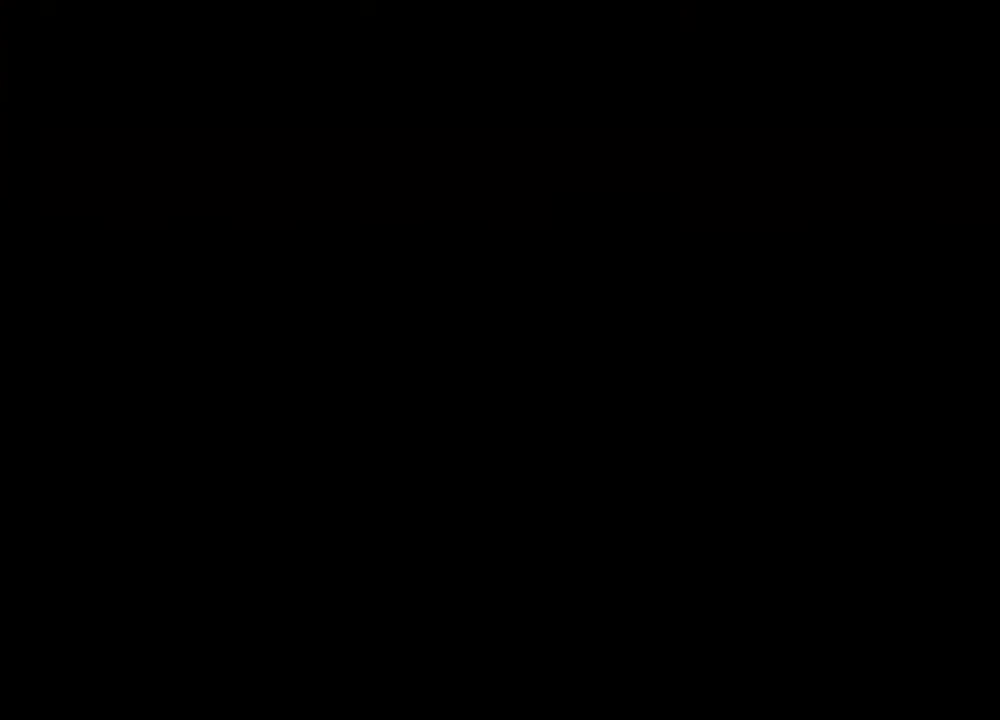
{"keys": [], "mouse": [], "events": []}
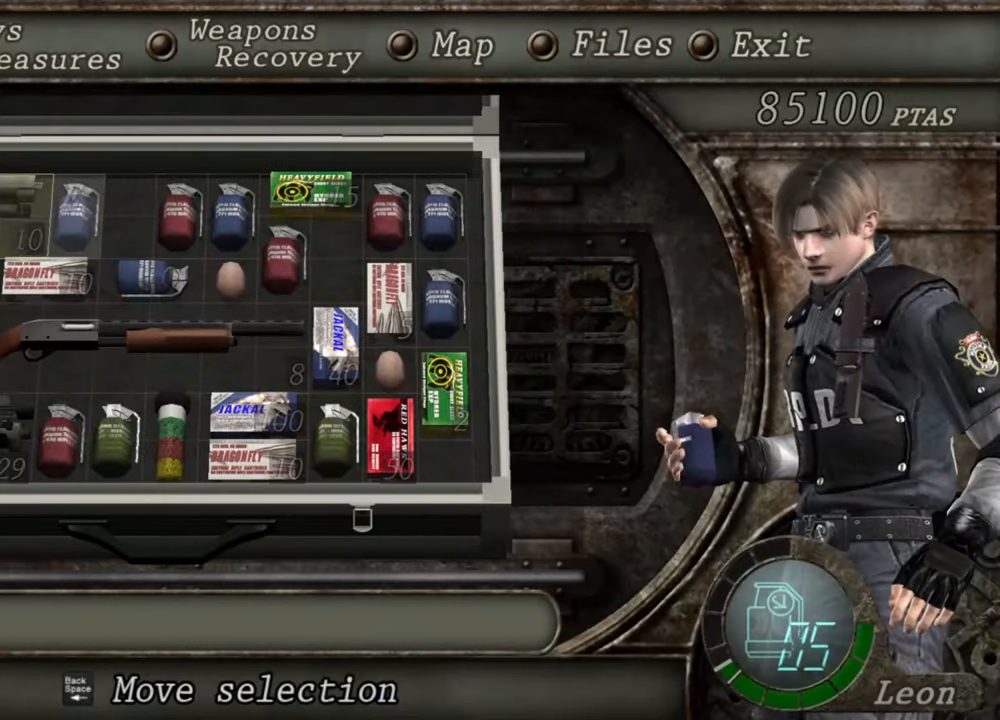
{"keys": [], "mouse": [], "events": []}
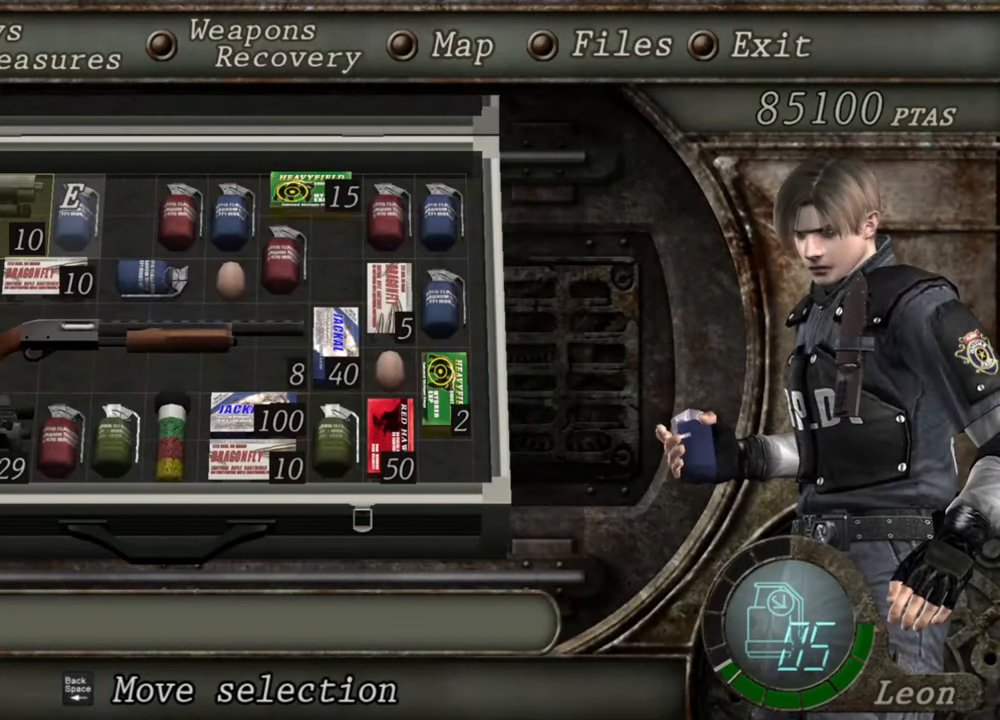
{"keys": [], "mouse": [], "events": []}
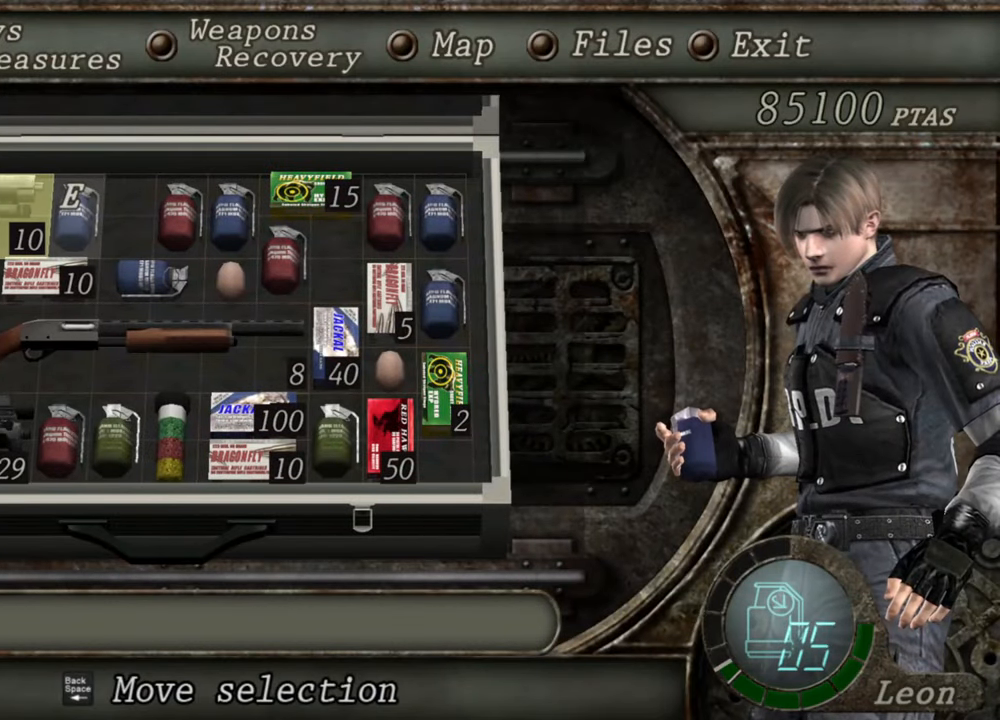
{"keys": [], "mouse": [], "events": []}
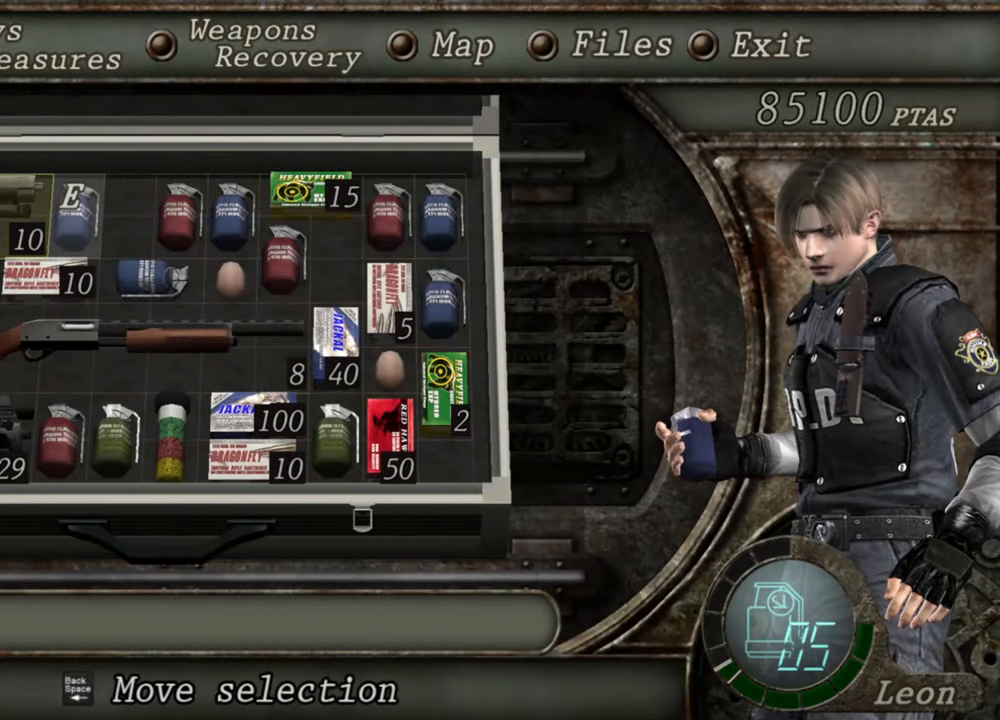
{"keys": [], "mouse": [], "events": []}
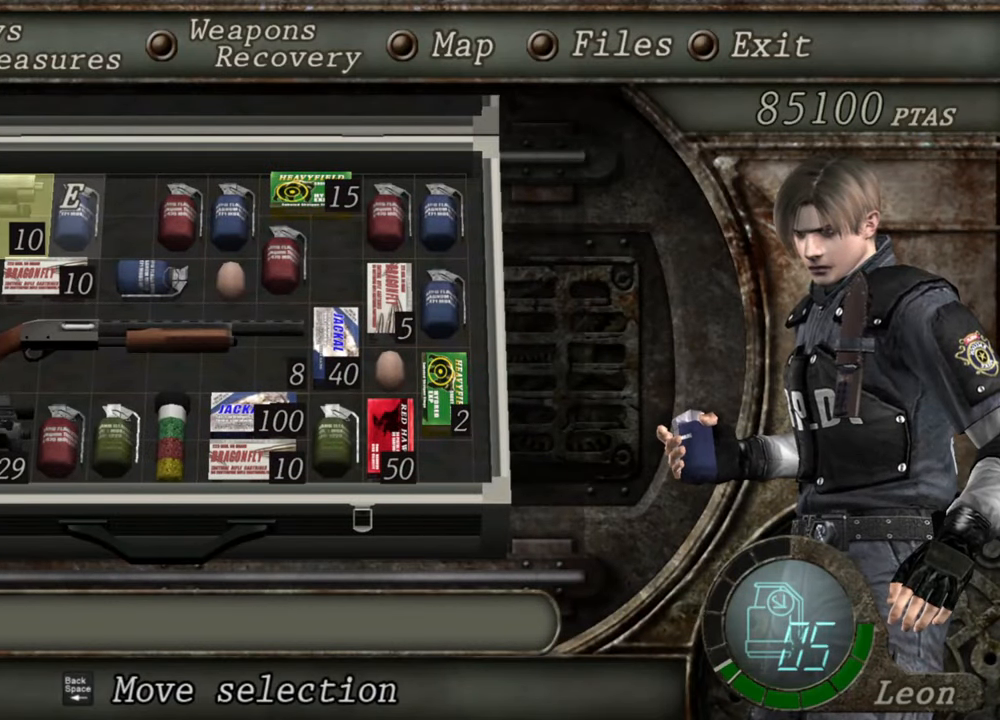
{"keys": [], "mouse": [], "events": []}
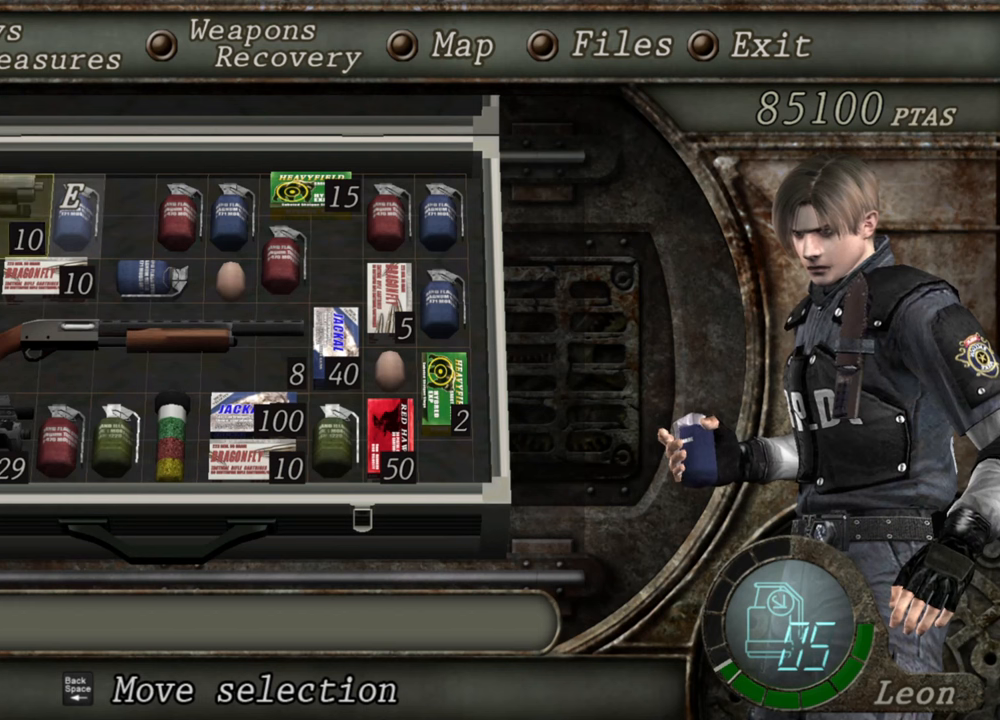
{"keys": [], "mouse": [], "events": [[267, "s", "down"], [334, "s", "up"], [400, "s", "down"], [467, "s", "up"]]}